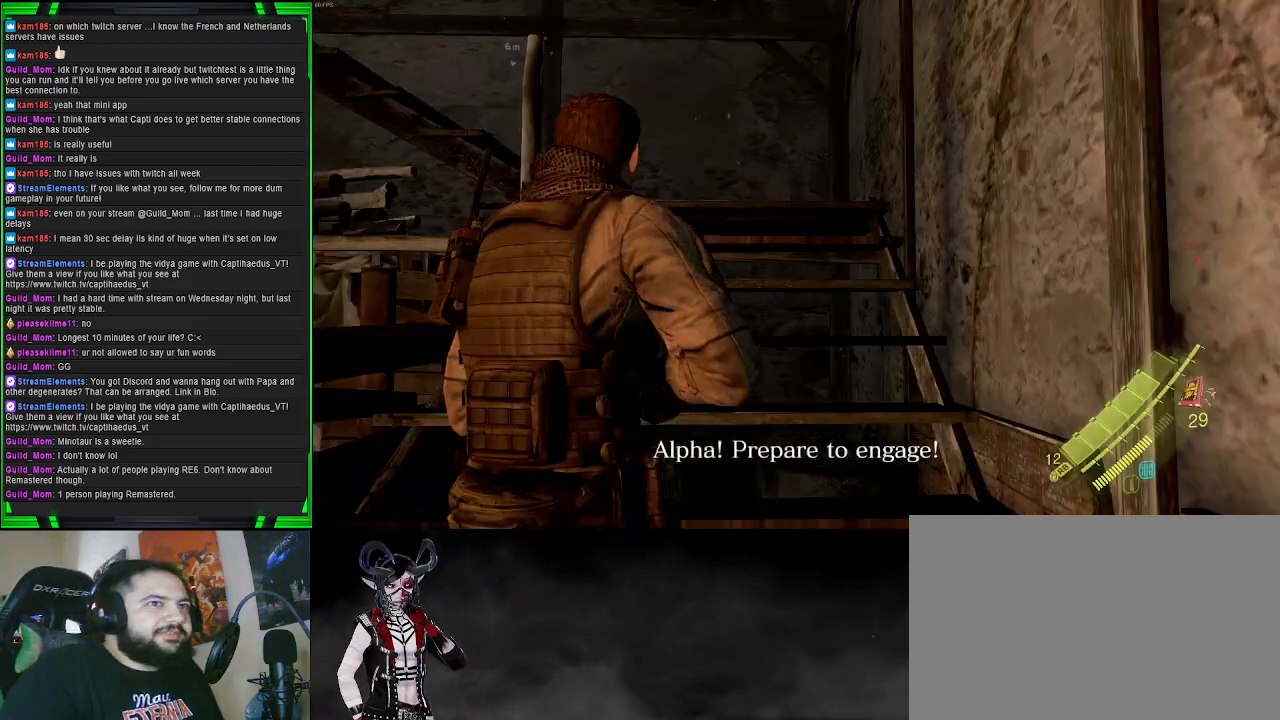
Gameplay with a controller (PlayStation layout); each line is a JSON object with the inputs held at the frame after it. "events" lists button and stick changes between this image and that frame as [ms after this image, input, new state], when the widget could be followed in between. Not read: L3.
{"buttons": [], "left_stick": "up", "right_stick": "down-right", "events": [[400, "left_stick", "up"], [450, "right_stick", "down-right"]]}
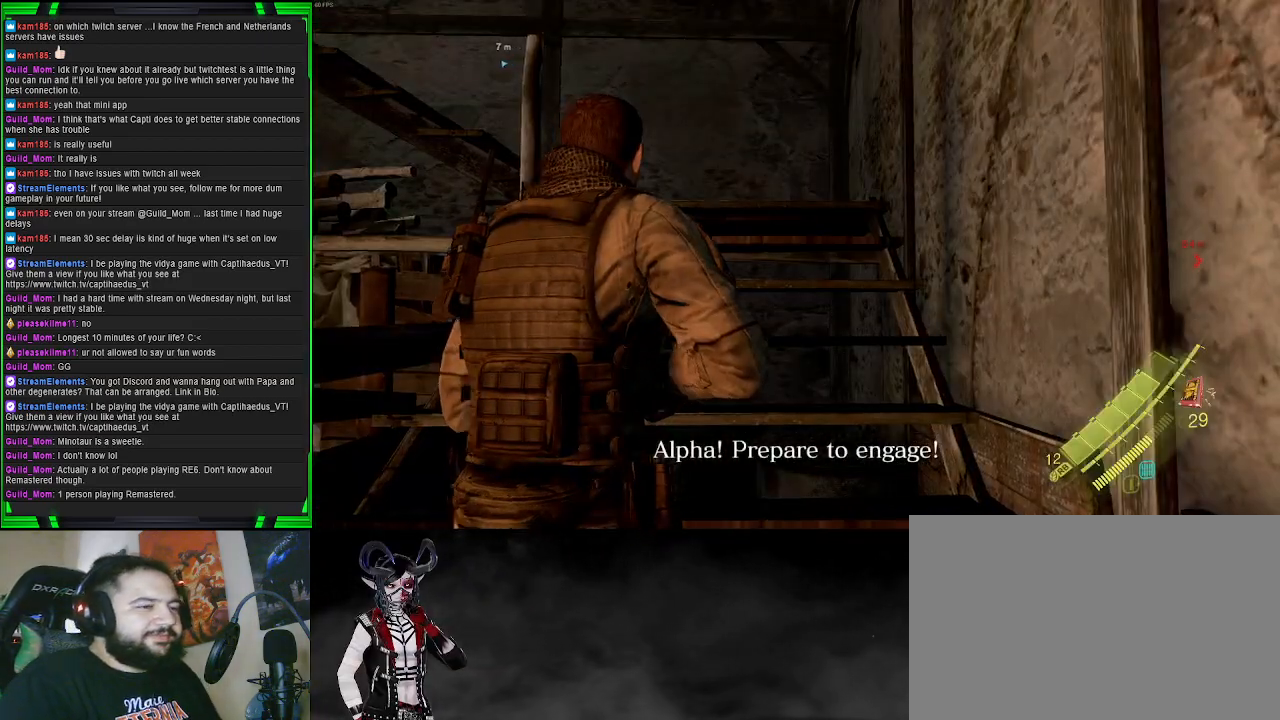
{"buttons": [], "left_stick": "left", "right_stick": "down-right", "events": [[133, "left_stick", "up-left"], [400, "left_stick", "left"]]}
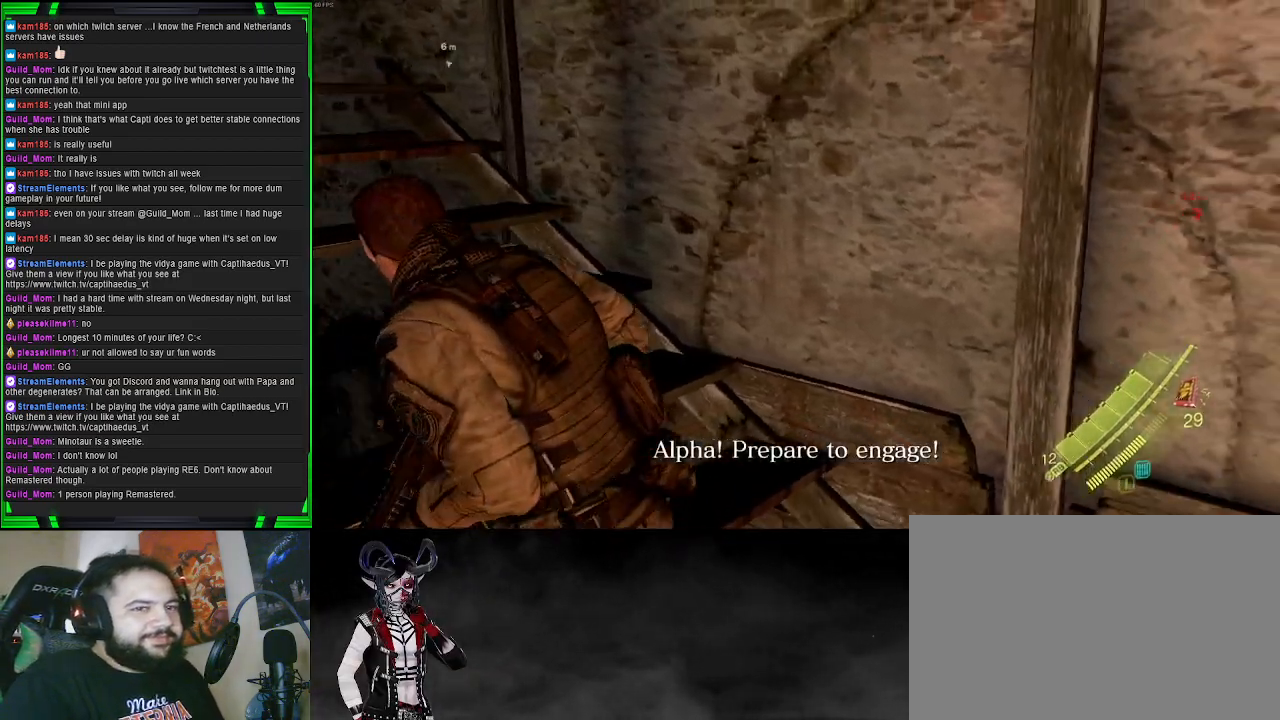
{"buttons": [], "left_stick": "left", "right_stick": "center", "events": [[433, "right_stick", "center"]]}
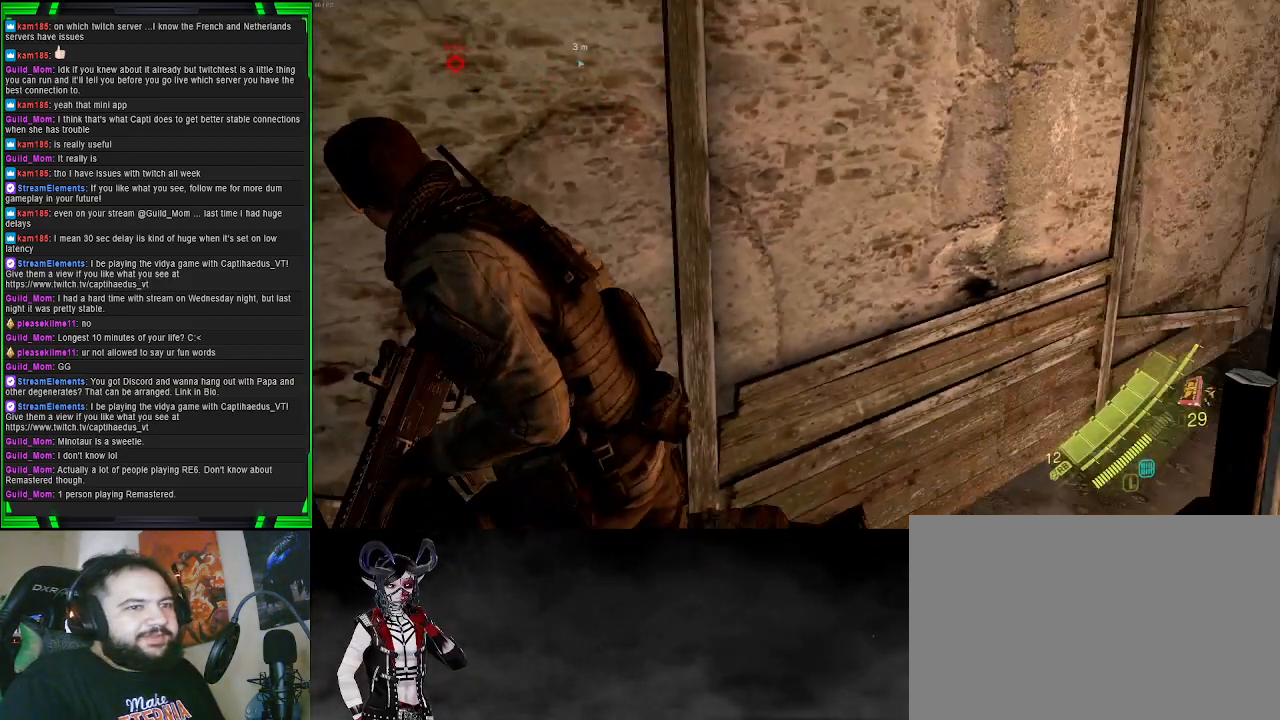
{"buttons": [], "left_stick": "center", "right_stick": "right", "events": [[17, "SQUARE", "down"], [17, "left_stick", "center"], [150, "SQUARE", "up"], [367, "right_stick", "right"]]}
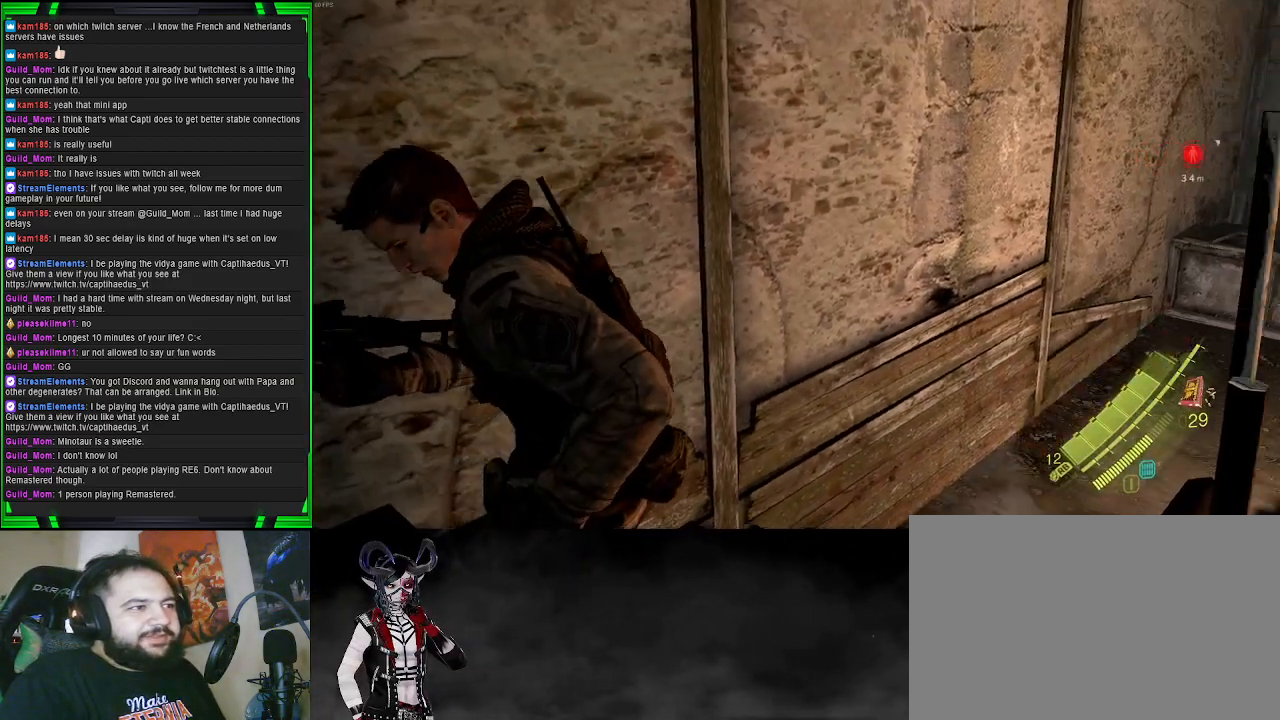
{"buttons": [], "left_stick": "up", "right_stick": "center", "events": [[217, "right_stick", "center"], [317, "left_stick", "up"]]}
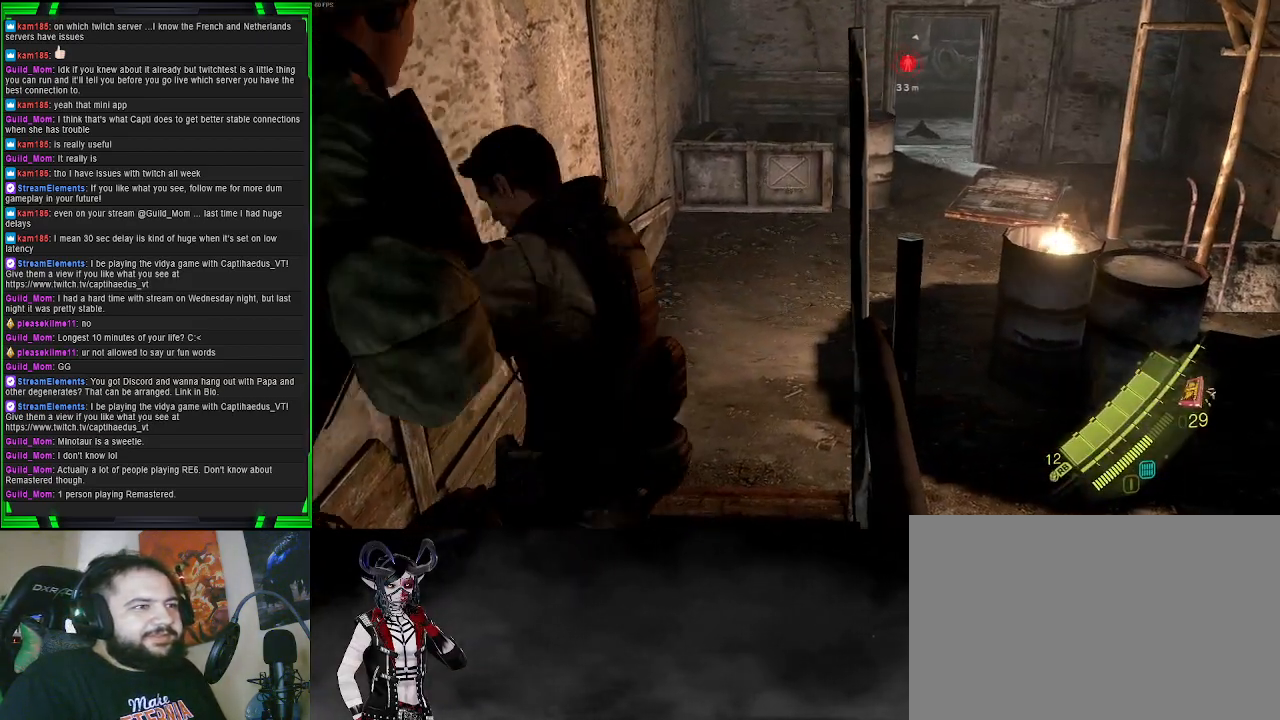
{"buttons": [], "left_stick": "up-left", "right_stick": "up-right", "events": [[367, "left_stick", "up-left"], [467, "right_stick", "up-right"]]}
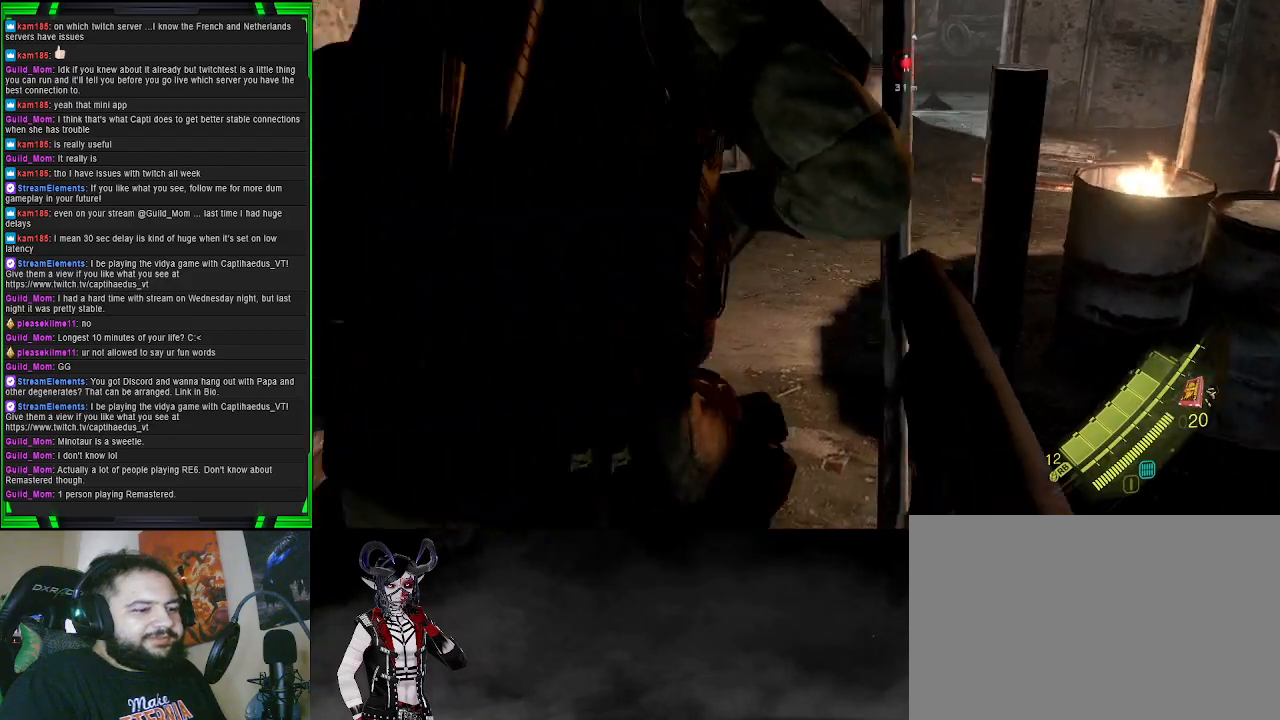
{"buttons": [], "left_stick": "up-left", "right_stick": "center", "events": [[83, "right_stick", "right"], [483, "right_stick", "center"]]}
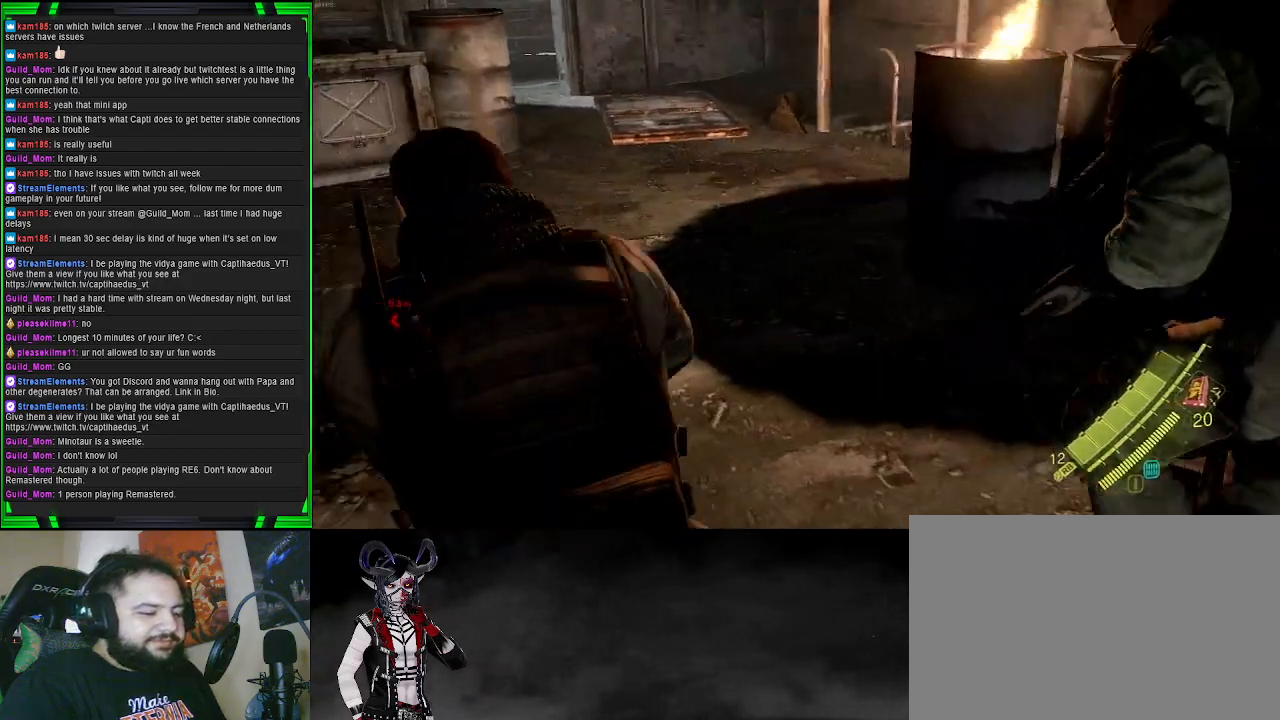
{"buttons": [], "left_stick": "up", "right_stick": "center", "events": [[183, "left_stick", "up"]]}
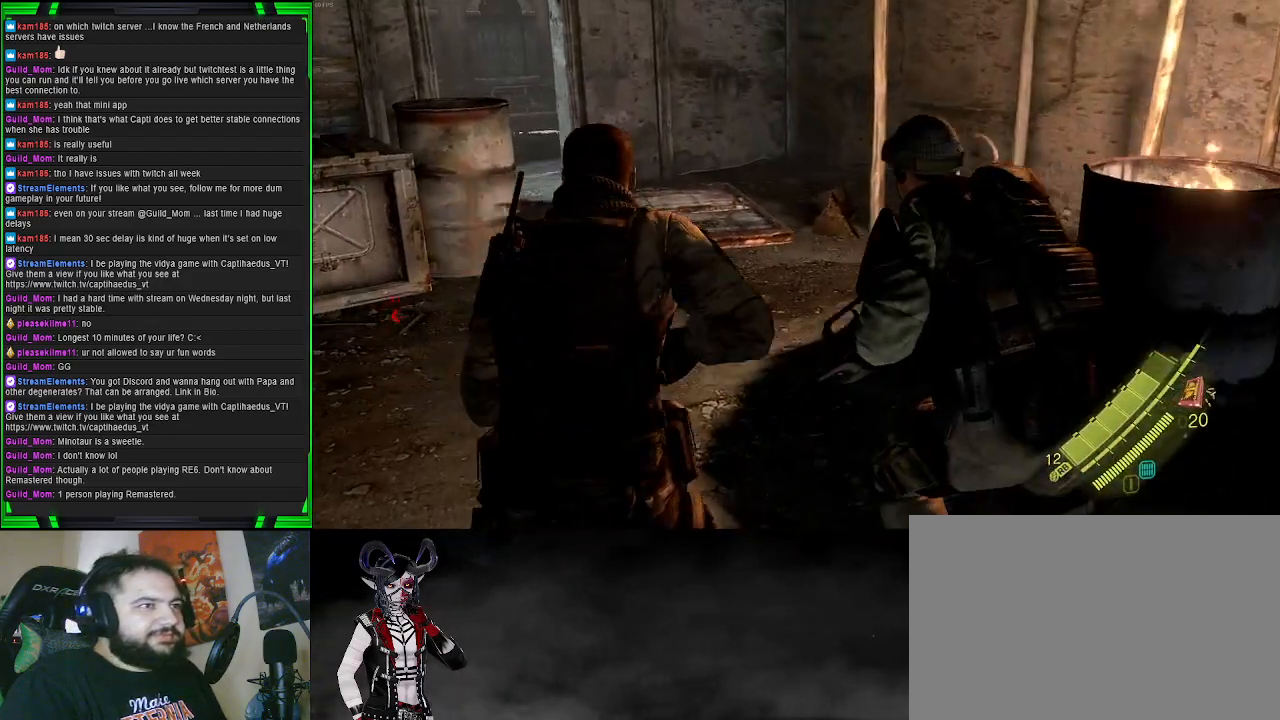
{"buttons": [], "left_stick": "up", "right_stick": "down-right", "events": [[183, "right_stick", "right"], [433, "right_stick", "down-right"]]}
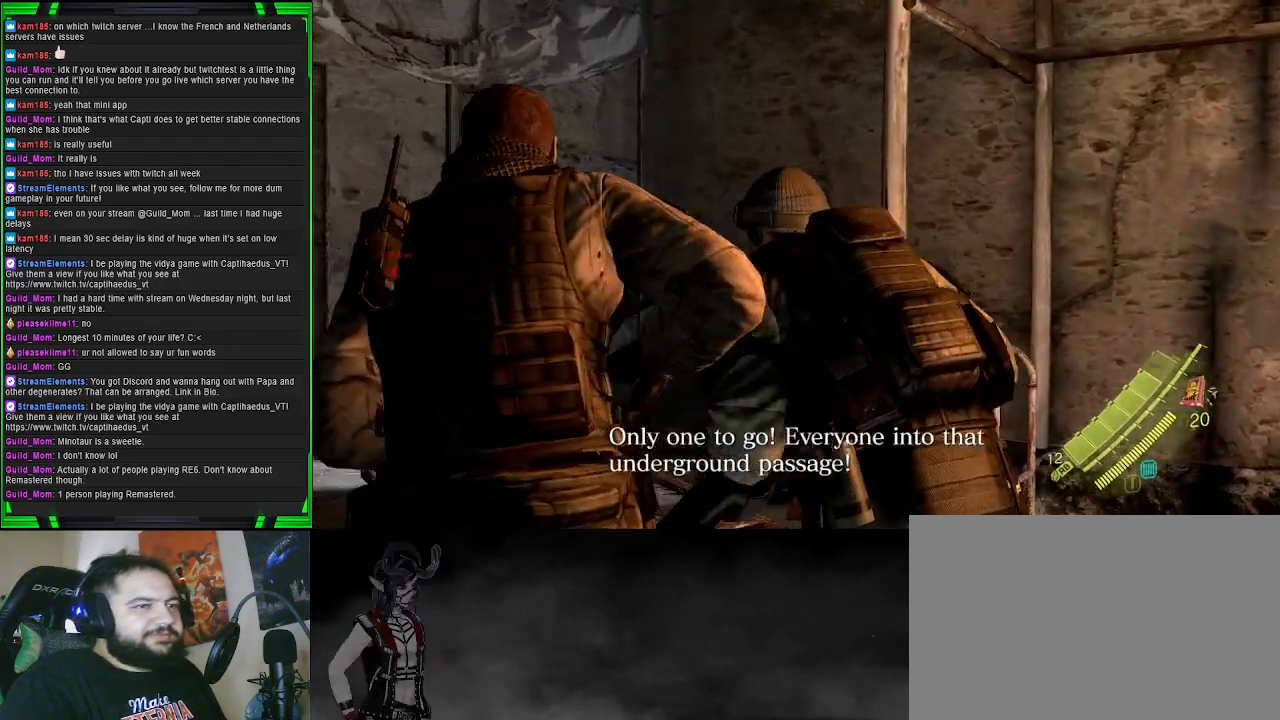
{"buttons": [], "left_stick": "up", "right_stick": "left", "events": [[167, "right_stick", "center"], [267, "right_stick", "left"]]}
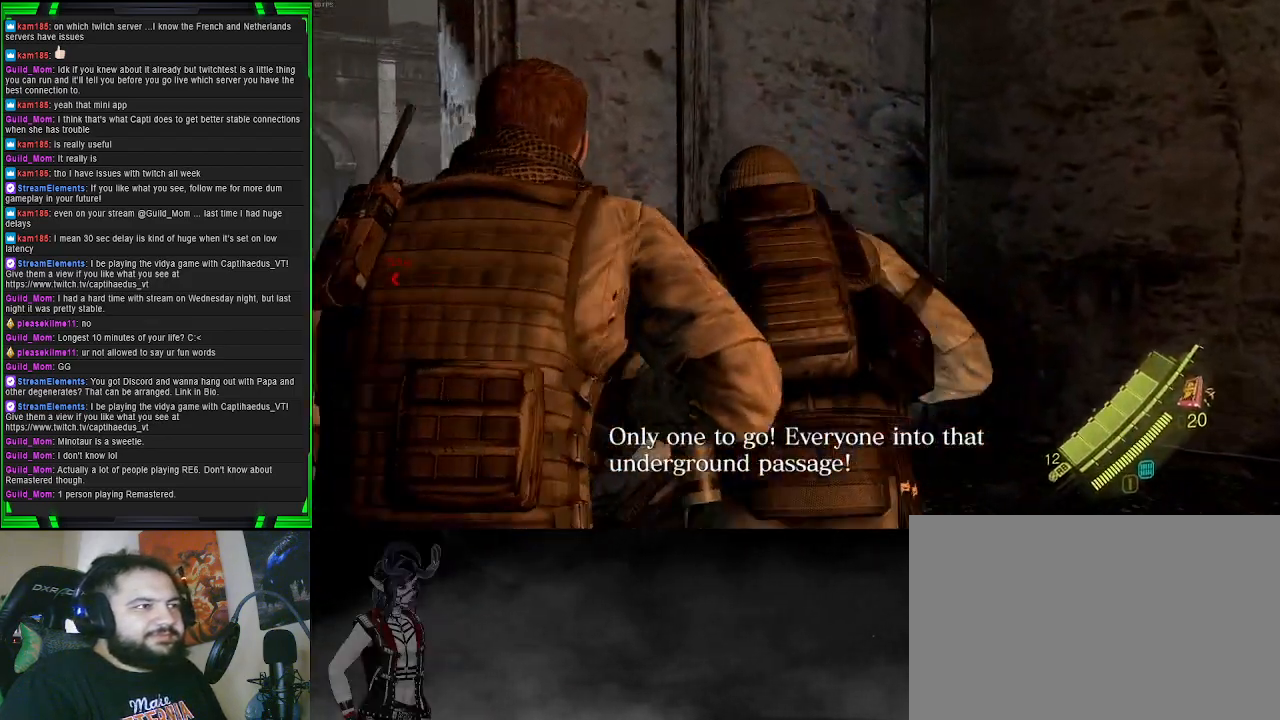
{"buttons": [], "left_stick": "up-left", "right_stick": "center", "events": [[317, "left_stick", "up-left"], [367, "right_stick", "center"]]}
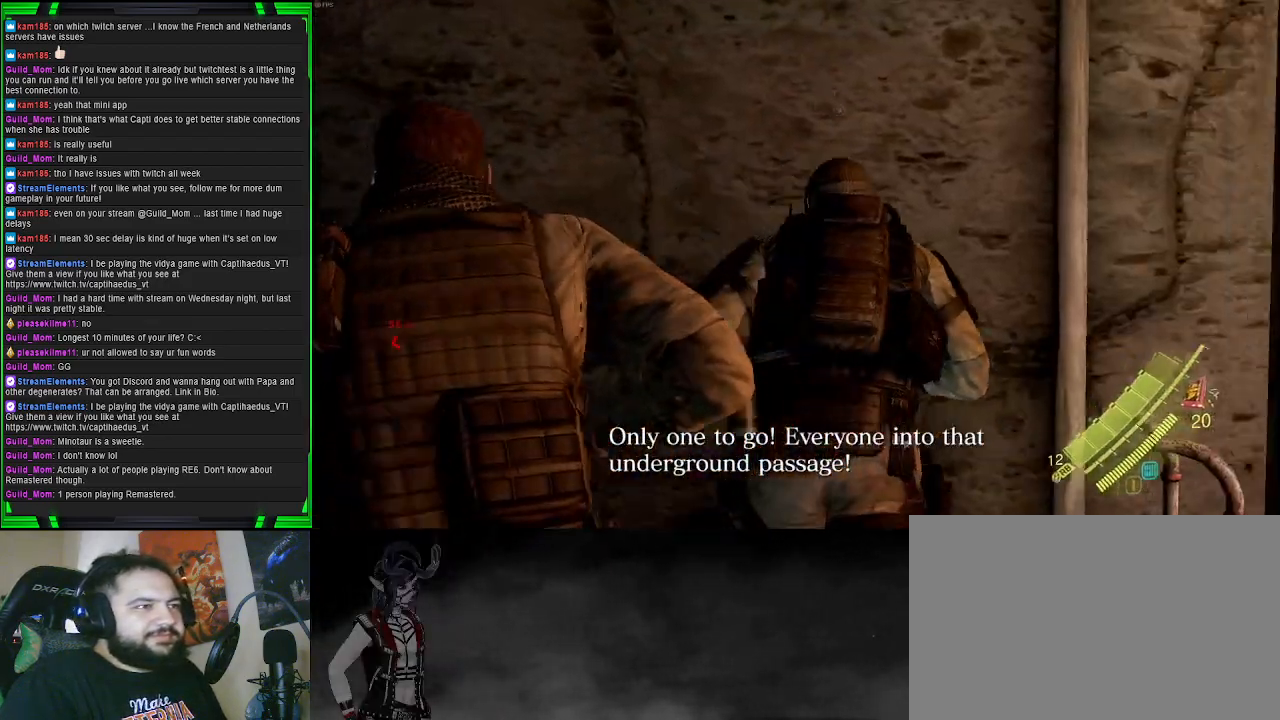
{"buttons": [], "left_stick": "center", "right_stick": "center", "events": [[67, "left_stick", "down-left"], [300, "left_stick", "center"]]}
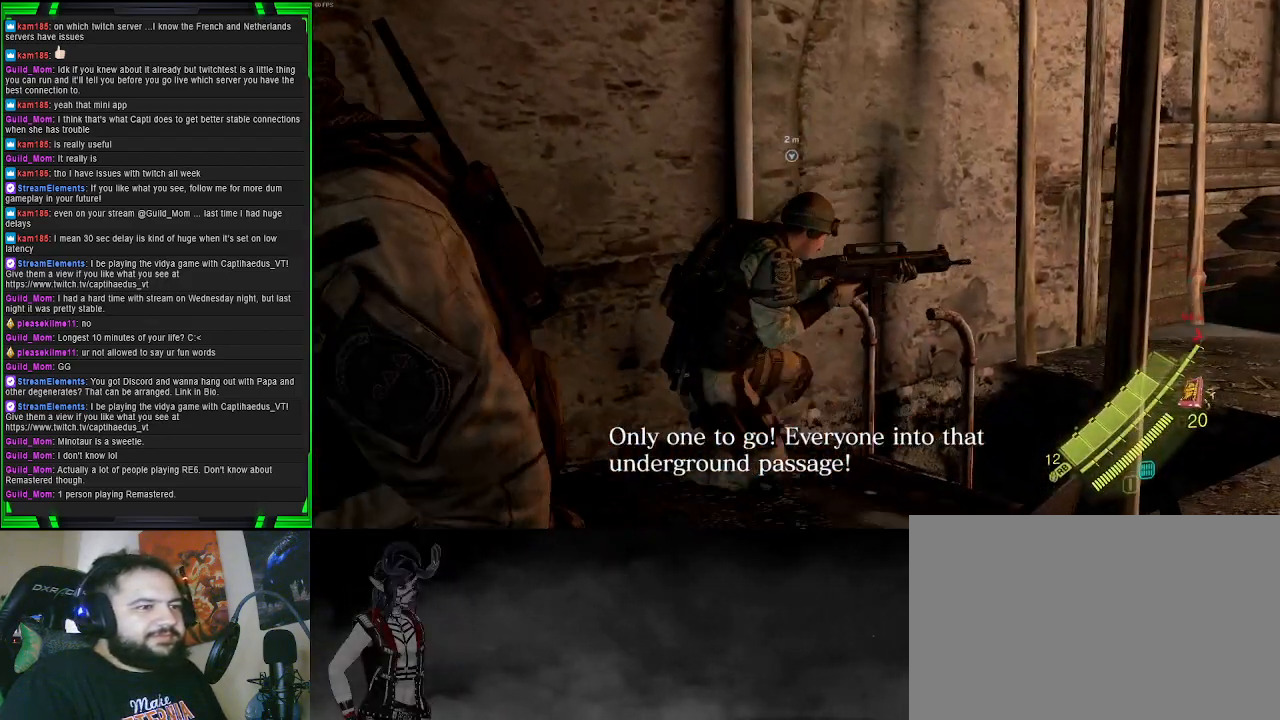
{"buttons": [], "left_stick": "center", "right_stick": "left", "events": [[133, "right_stick", "left"]]}
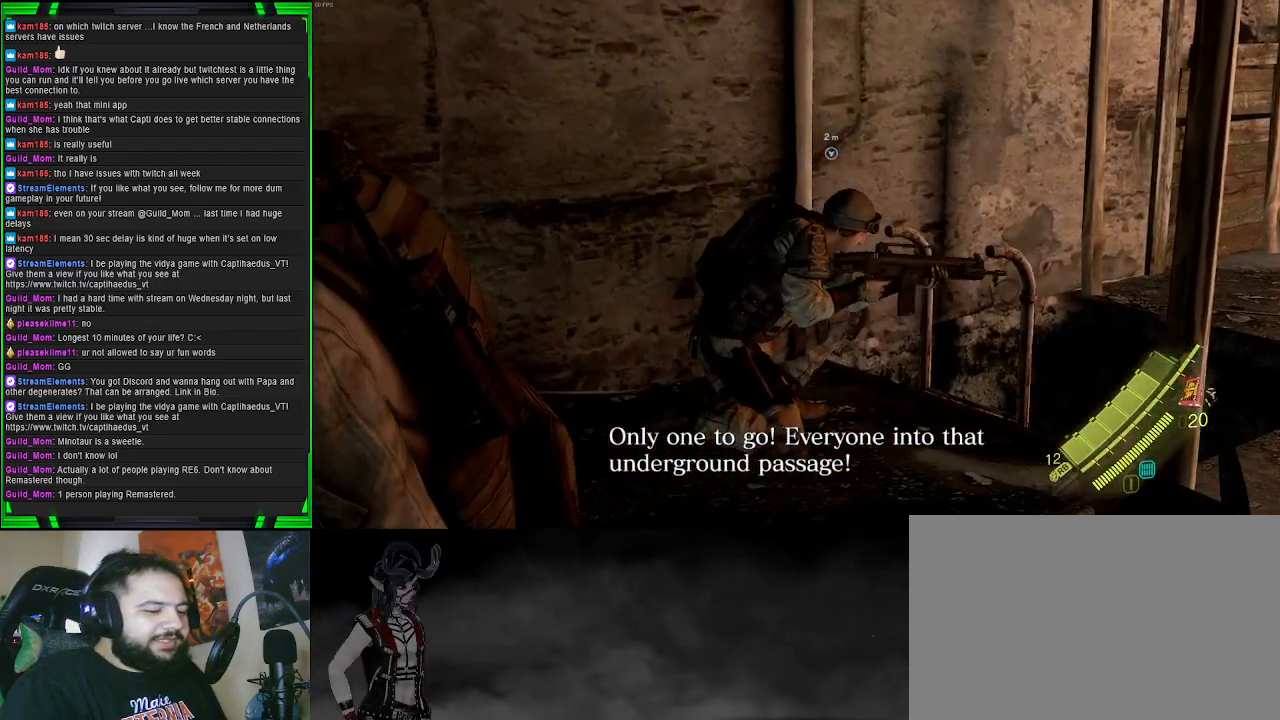
{"buttons": [], "left_stick": "down-right", "right_stick": "left", "events": [[300, "left_stick", "down"], [467, "left_stick", "down-right"]]}
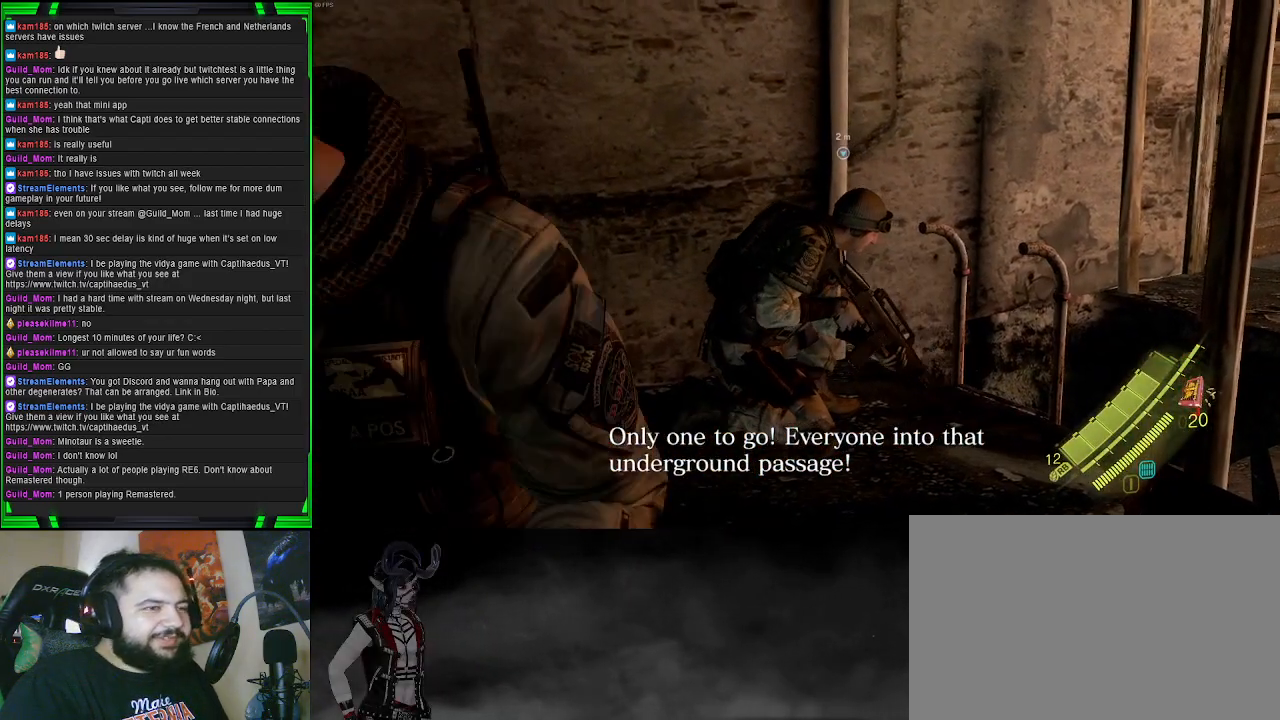
{"buttons": [], "left_stick": "up-right", "right_stick": "left", "events": [[350, "left_stick", "up-right"]]}
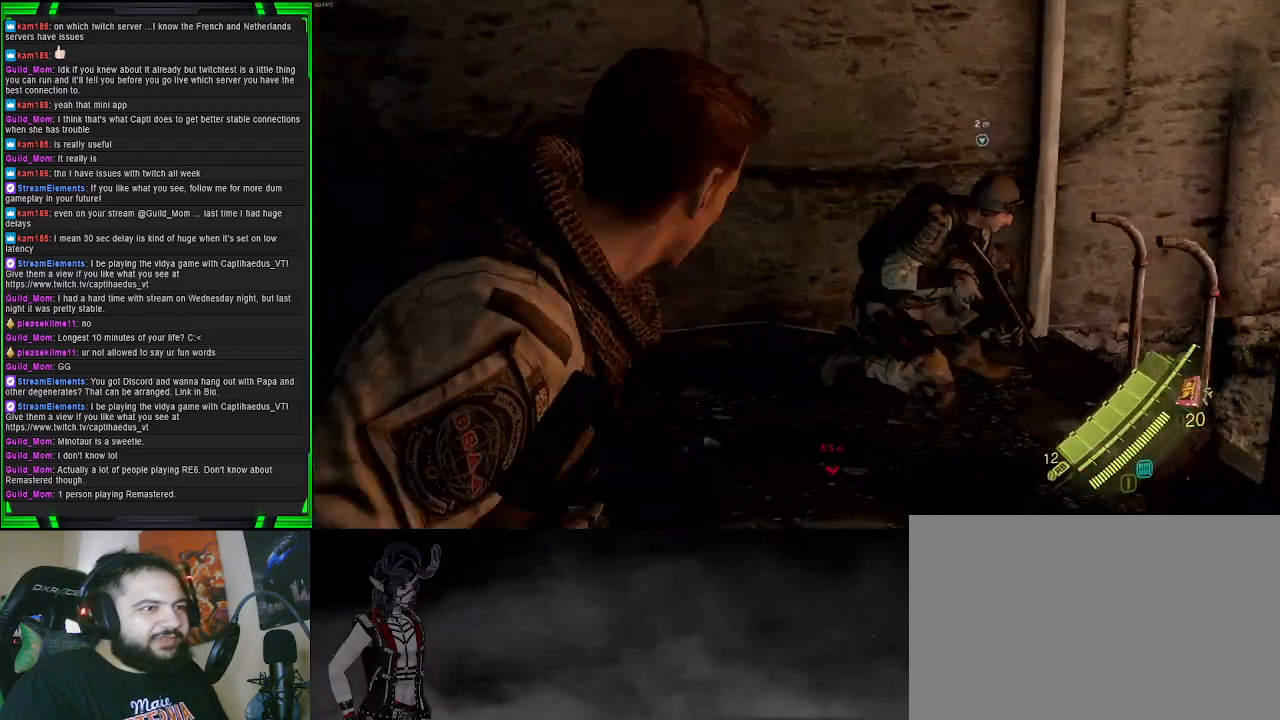
{"buttons": [], "left_stick": "up-left", "right_stick": "left", "events": [[350, "left_stick", "center"], [500, "left_stick", "up-left"]]}
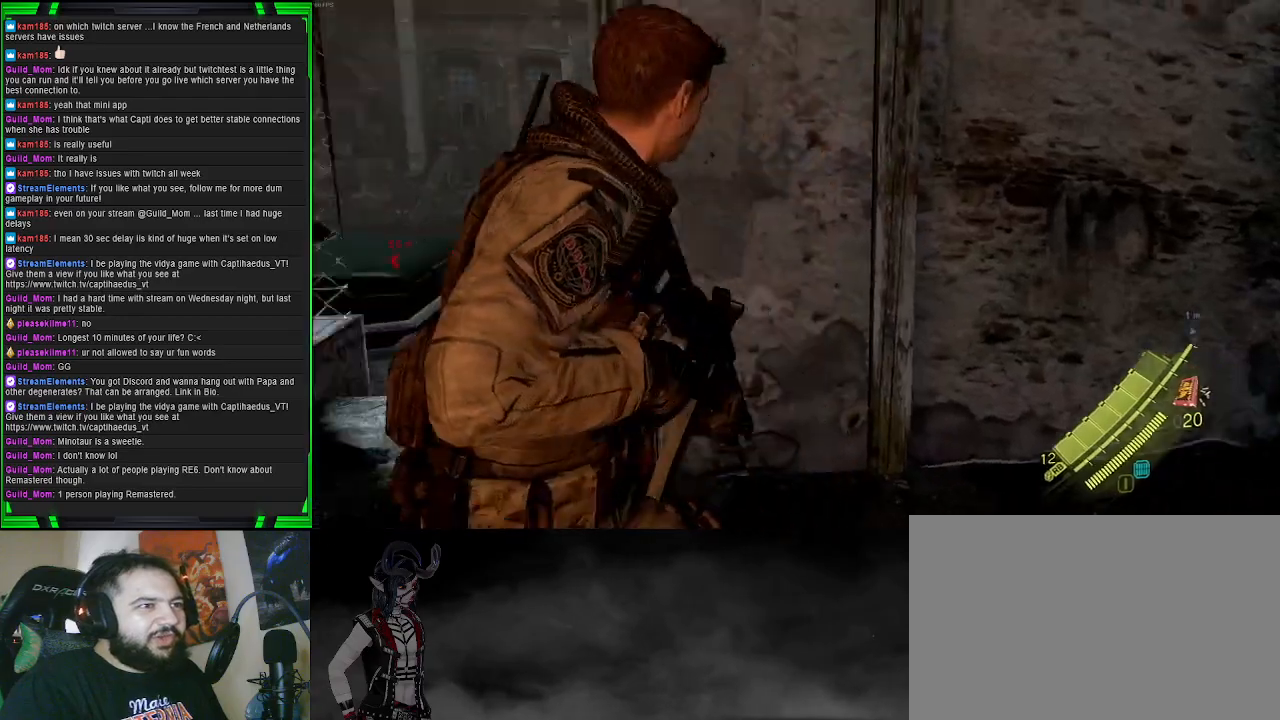
{"buttons": [], "left_stick": "up-right", "right_stick": "center", "events": [[117, "right_stick", "center"], [317, "left_stick", "up"], [417, "left_stick", "up-right"]]}
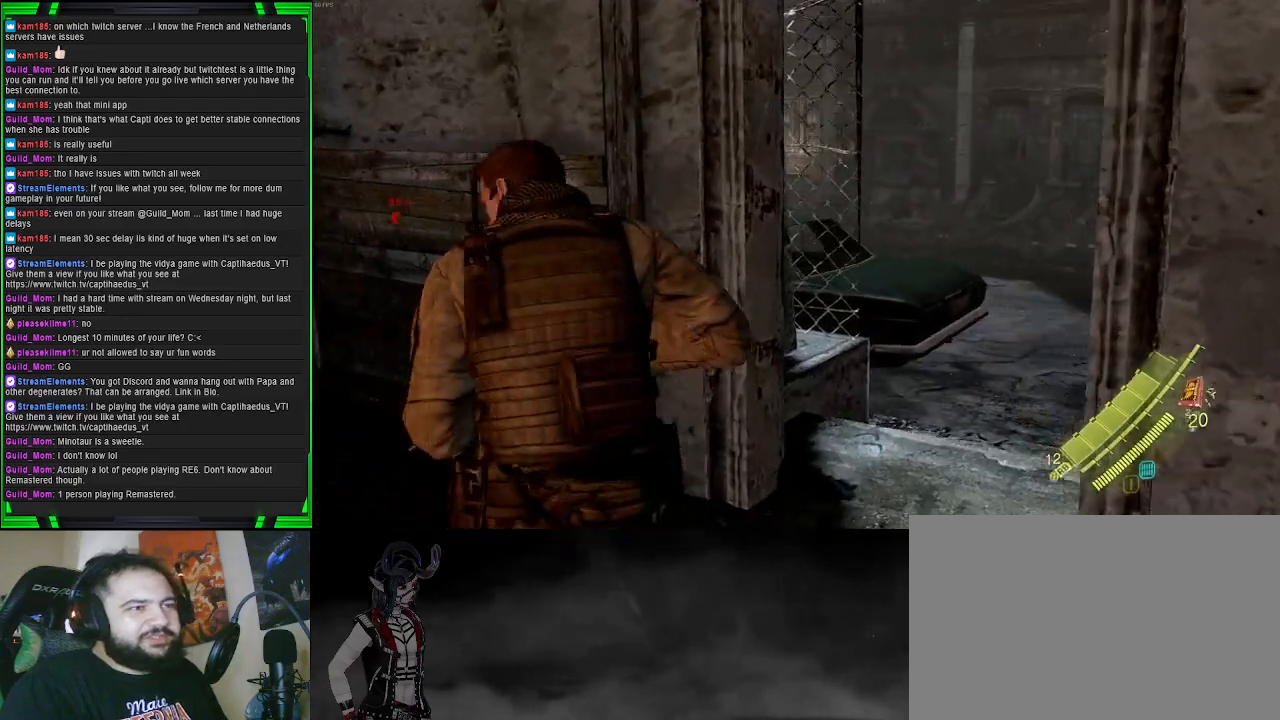
{"buttons": [], "left_stick": "up-right", "right_stick": "center", "events": [[33, "right_stick", "right"], [417, "right_stick", "center"]]}
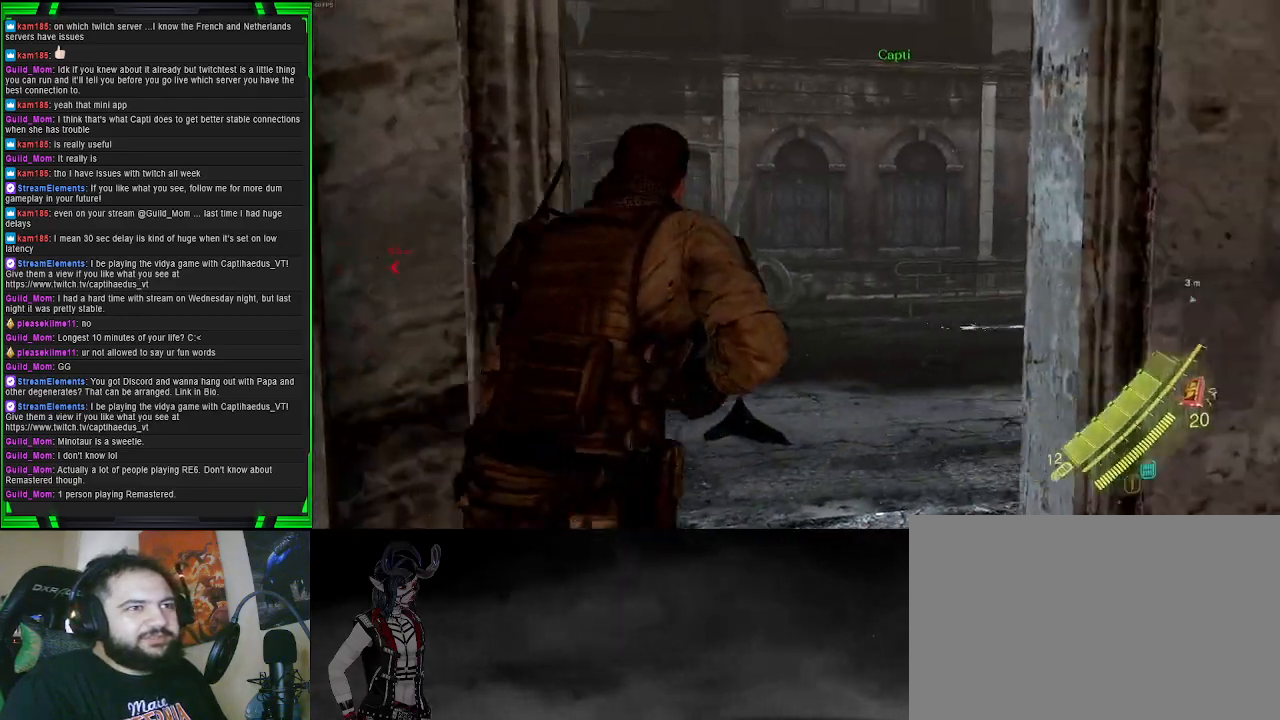
{"buttons": [], "left_stick": "up", "right_stick": "center", "events": [[200, "right_stick", "up"], [283, "left_stick", "up"], [417, "right_stick", "center"]]}
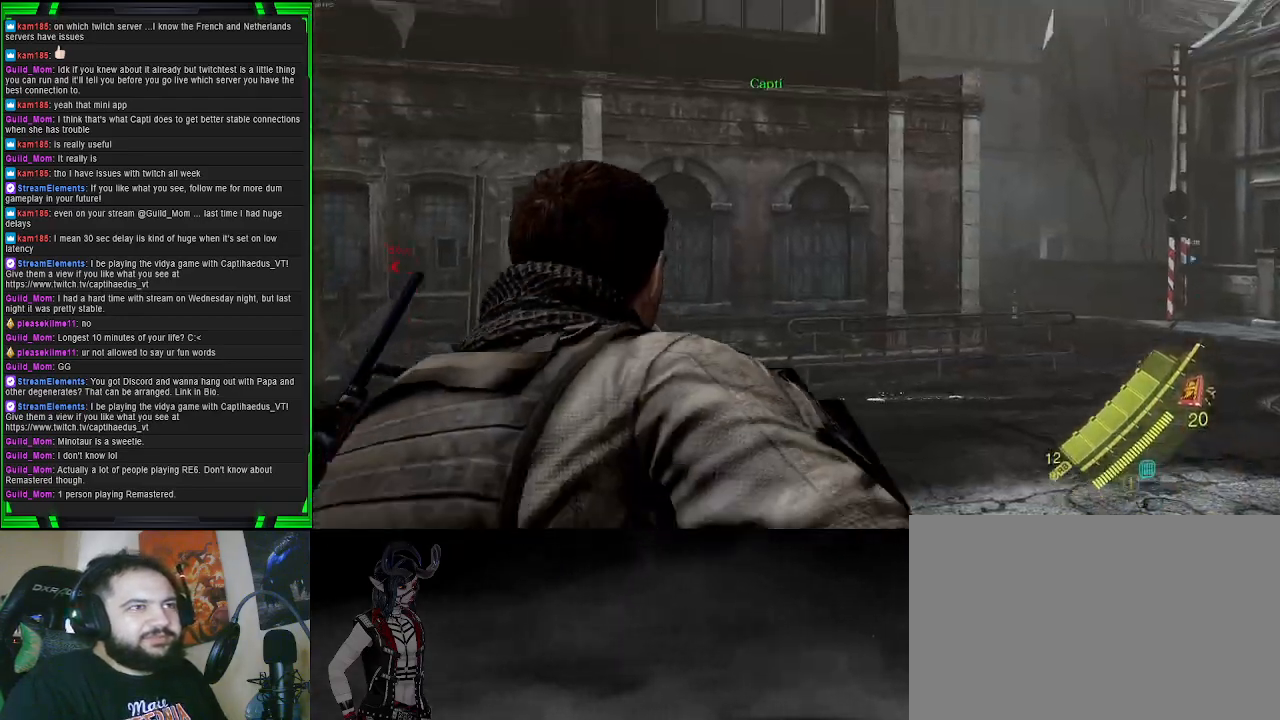
{"buttons": [], "left_stick": "up-right", "right_stick": "left", "events": [[133, "right_stick", "left"], [200, "left_stick", "up-right"]]}
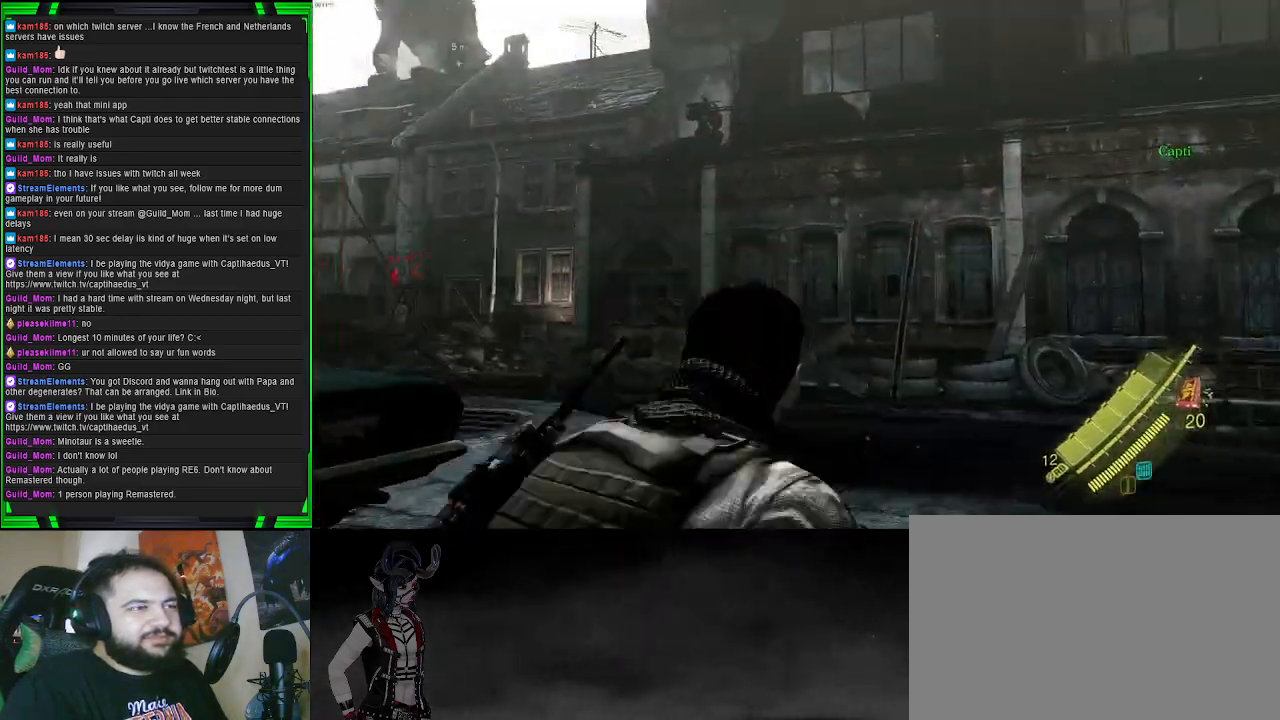
{"buttons": [], "left_stick": "up-right", "right_stick": "center", "events": [[133, "right_stick", "center"]]}
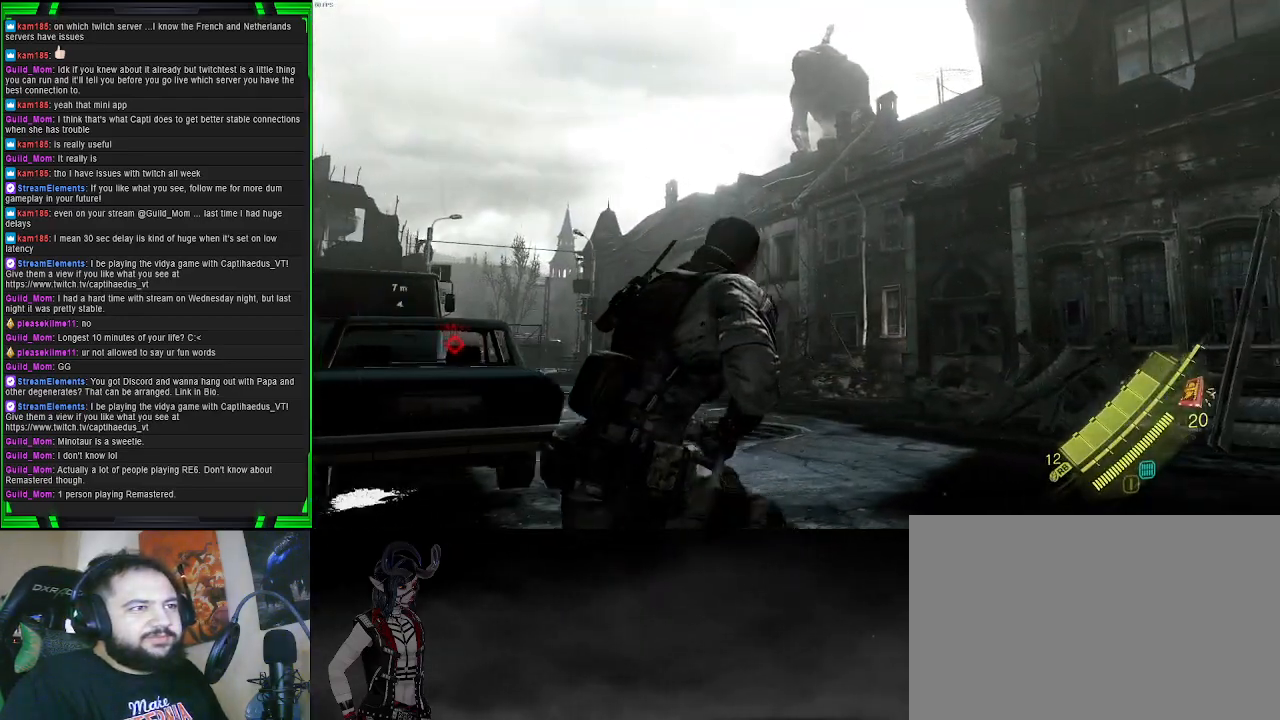
{"buttons": [], "left_stick": "right", "right_stick": "right", "events": [[183, "left_stick", "right"], [200, "right_stick", "right"]]}
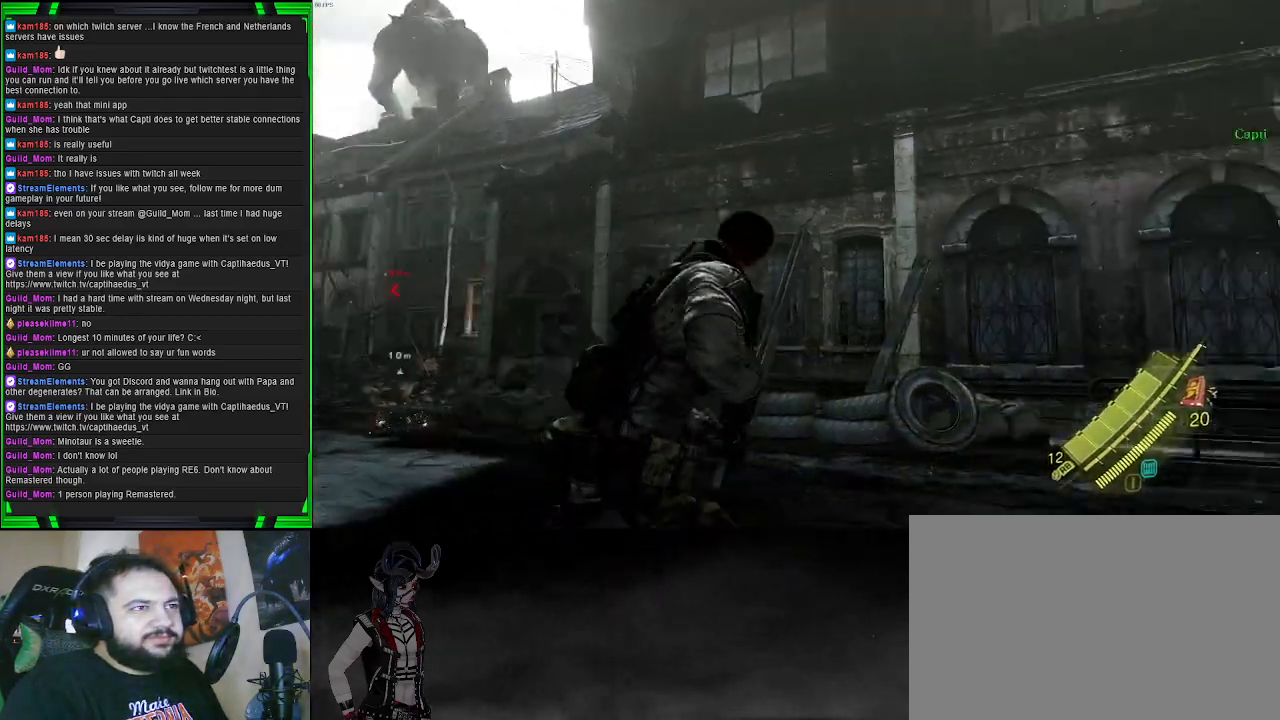
{"buttons": ["CROSS"], "left_stick": "up-right", "right_stick": "center", "events": [[17, "left_stick", "up-right"], [183, "right_stick", "center"], [433, "CROSS", "down"]]}
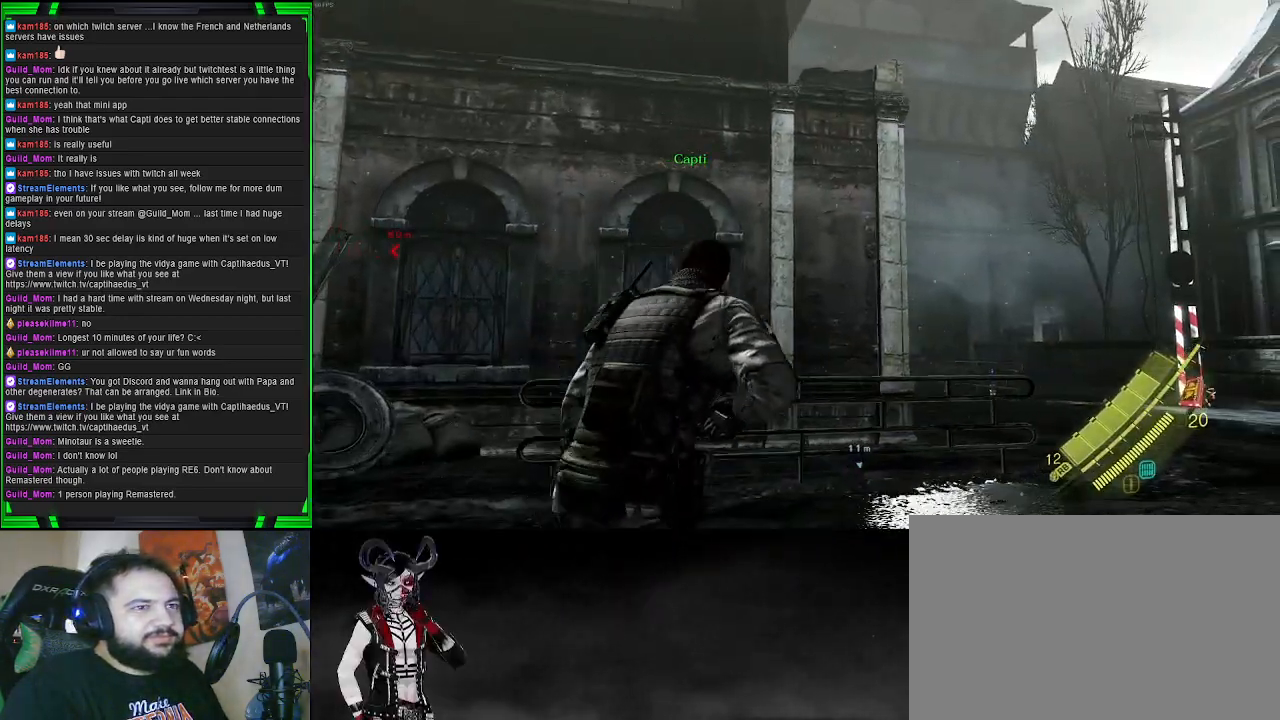
{"buttons": ["CROSS"], "left_stick": "up", "right_stick": "center", "events": [[383, "left_stick", "up"]]}
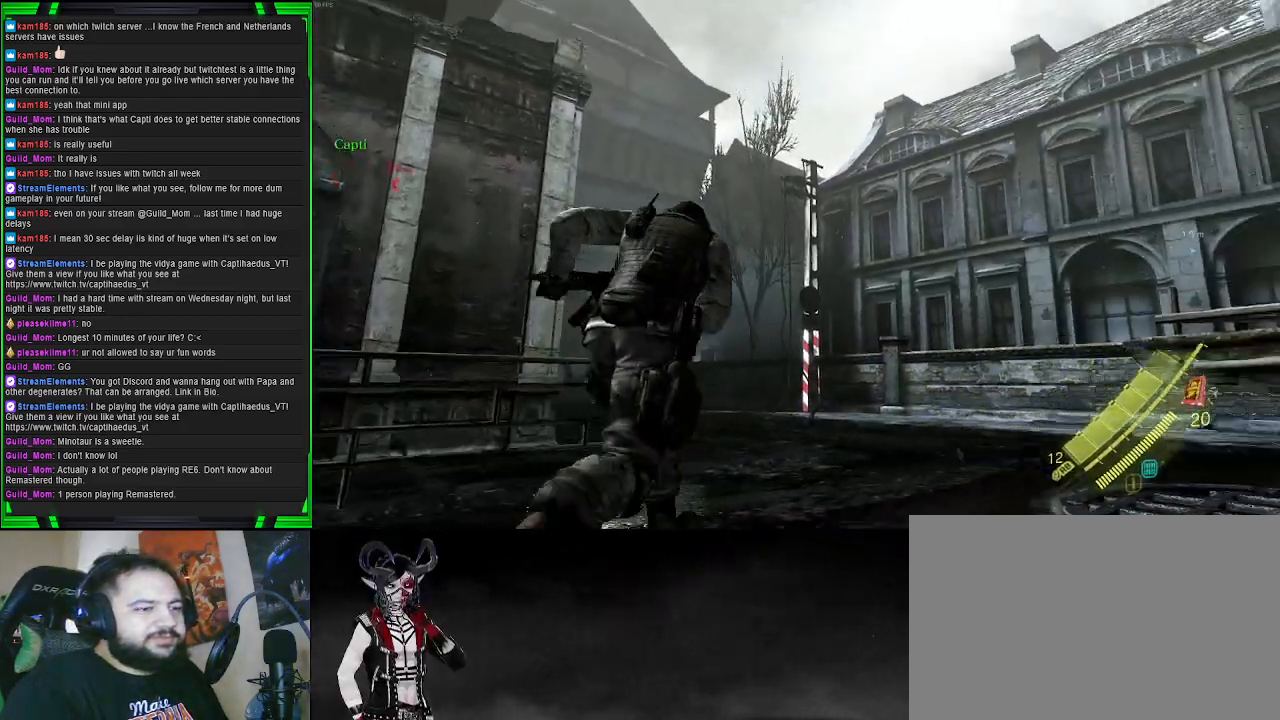
{"buttons": ["CROSS"], "left_stick": "up", "right_stick": "center", "events": [[83, "left_stick", "up-left"], [500, "left_stick", "up"]]}
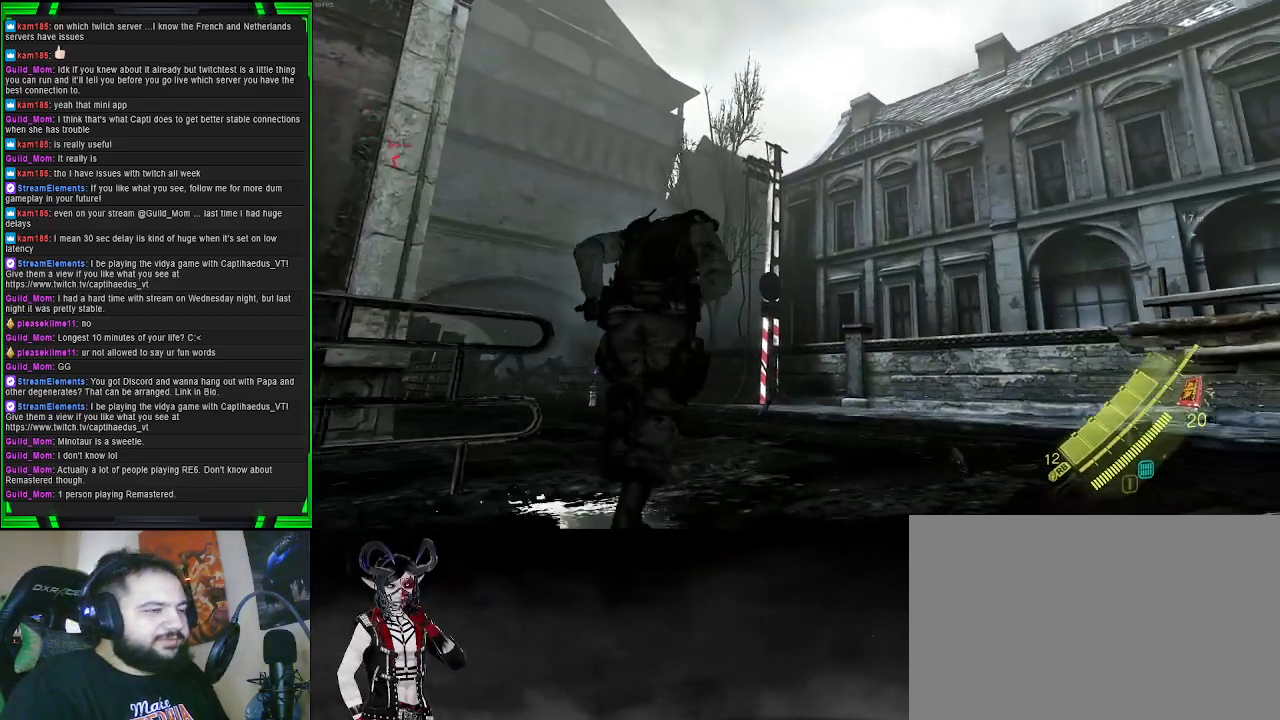
{"buttons": ["CROSS"], "left_stick": "up-left", "right_stick": "center", "events": [[267, "left_stick", "up-left"]]}
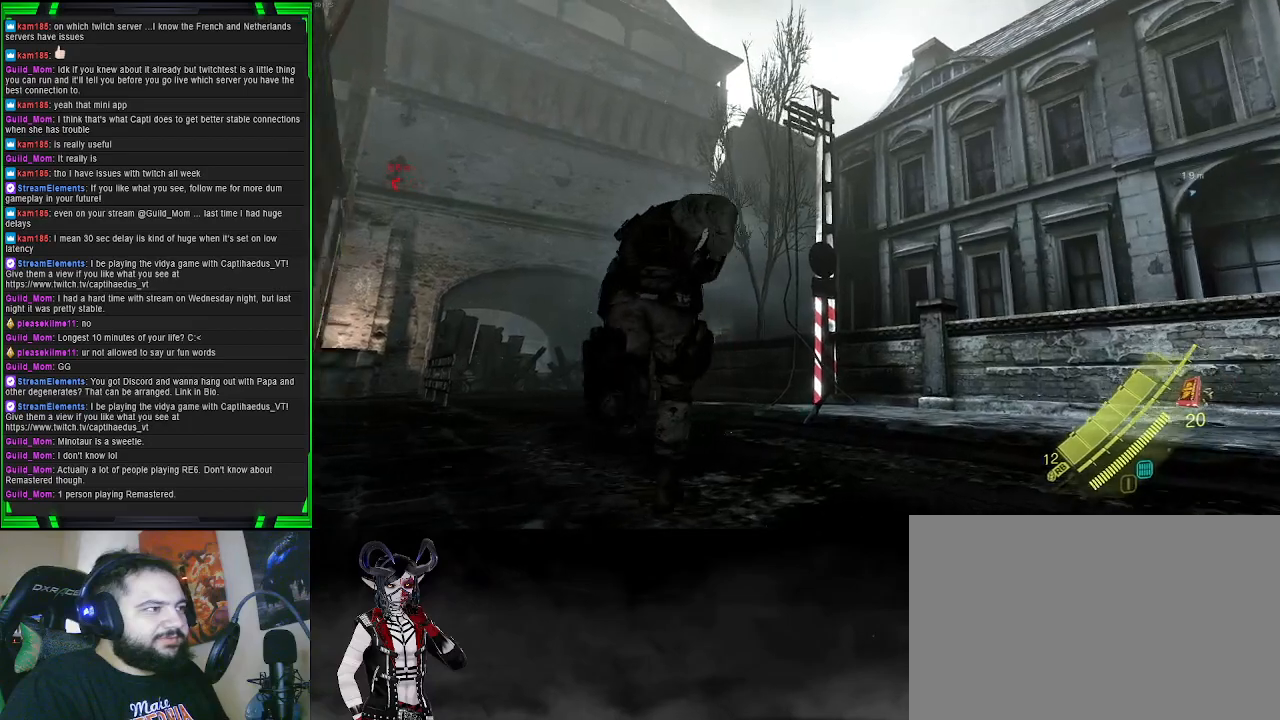
{"buttons": ["CROSS"], "left_stick": "up", "right_stick": "center", "events": [[283, "left_stick", "up"]]}
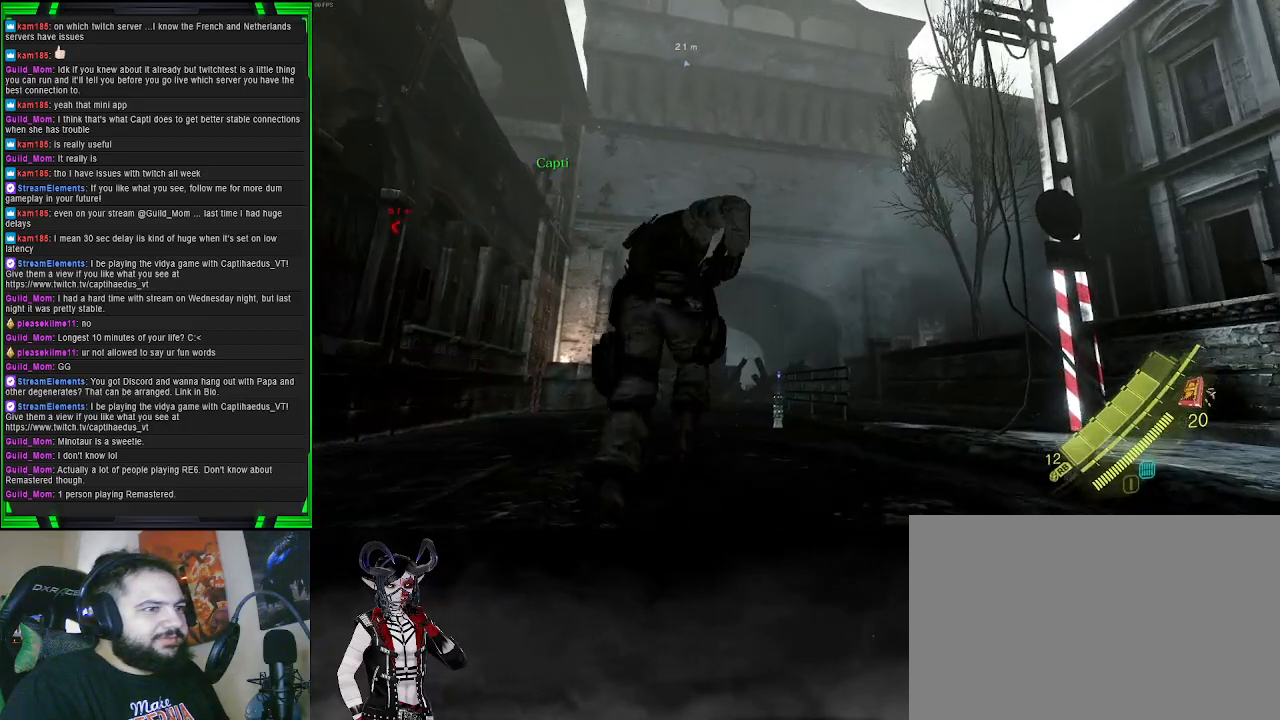
{"buttons": ["CROSS"], "left_stick": "up", "right_stick": "center", "events": []}
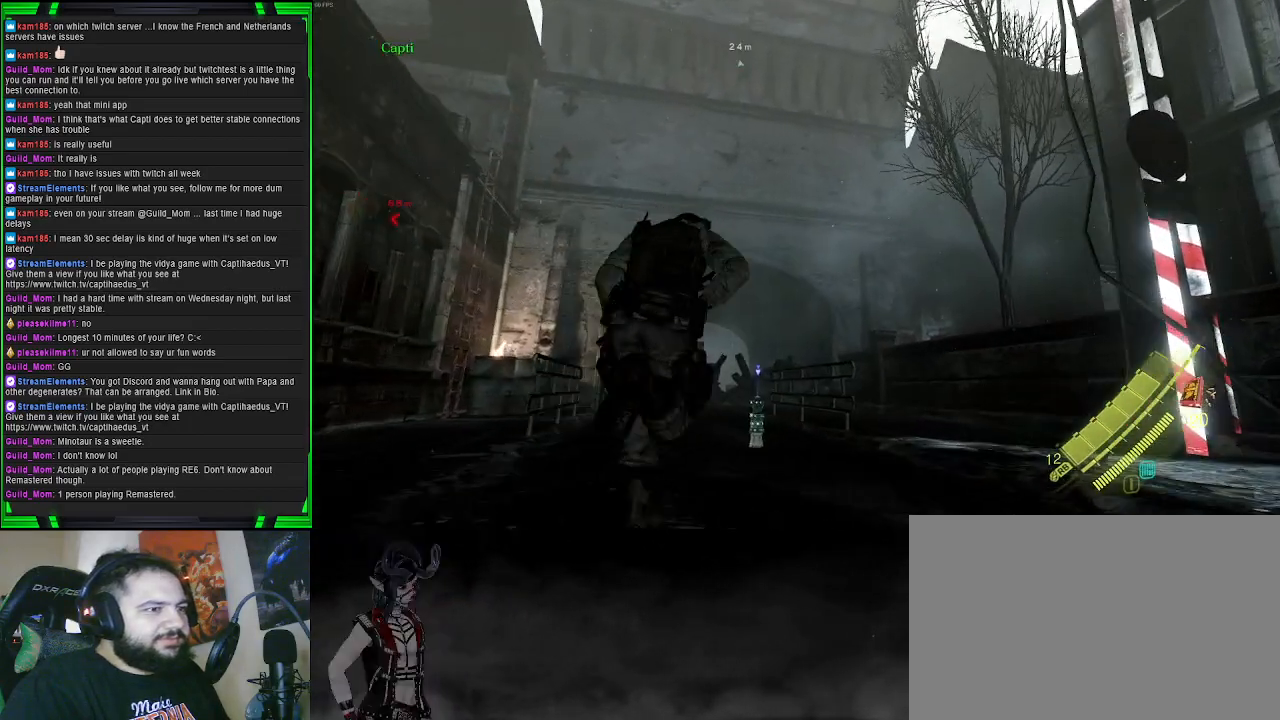
{"buttons": ["CROSS", "SQUARE"], "left_stick": "up-left", "right_stick": "center", "events": [[233, "left_stick", "up-left"], [500, "SQUARE", "down"]]}
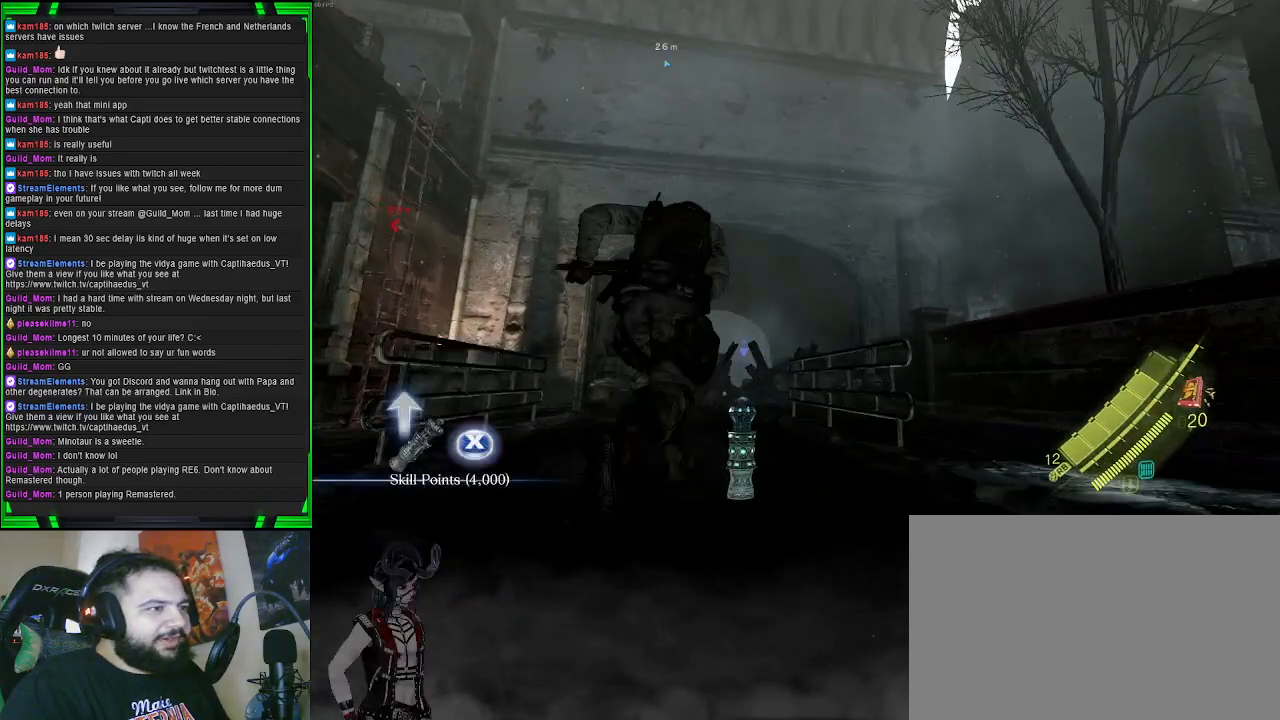
{"buttons": ["CROSS"], "left_stick": "up-left", "right_stick": "center", "events": [[200, "SQUARE", "up"]]}
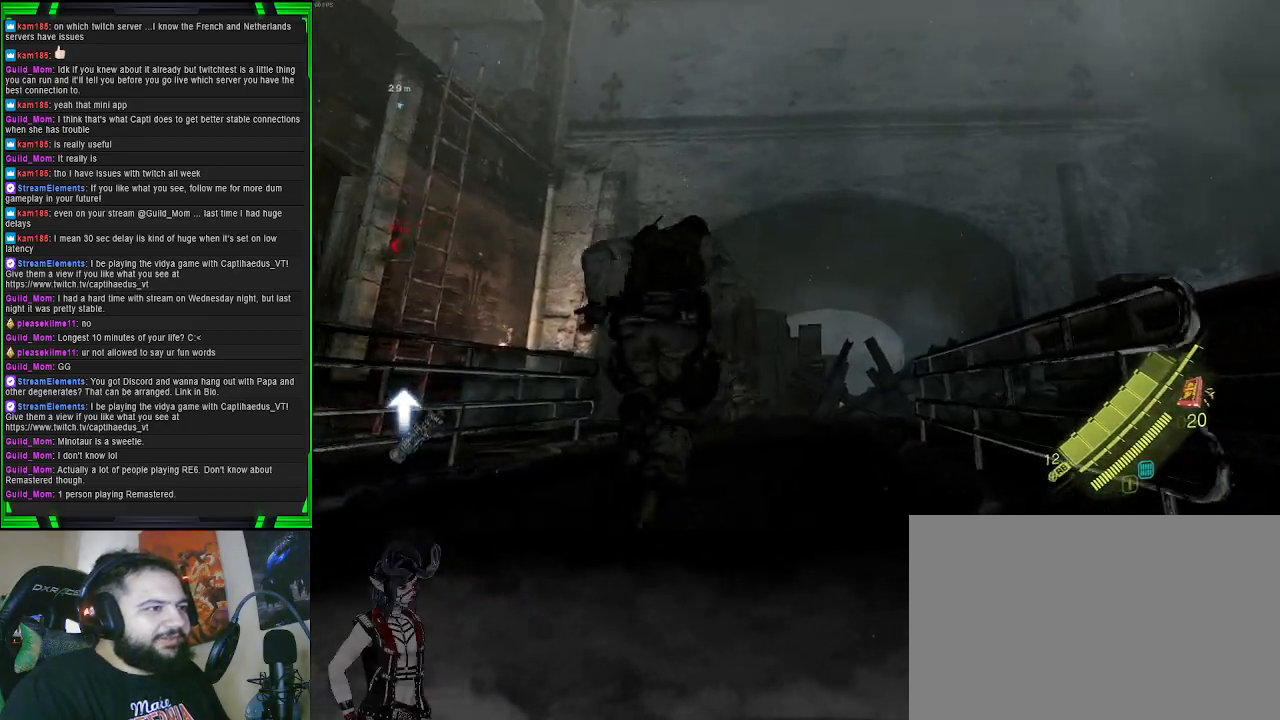
{"buttons": ["CROSS"], "left_stick": "up-left", "right_stick": "center", "events": []}